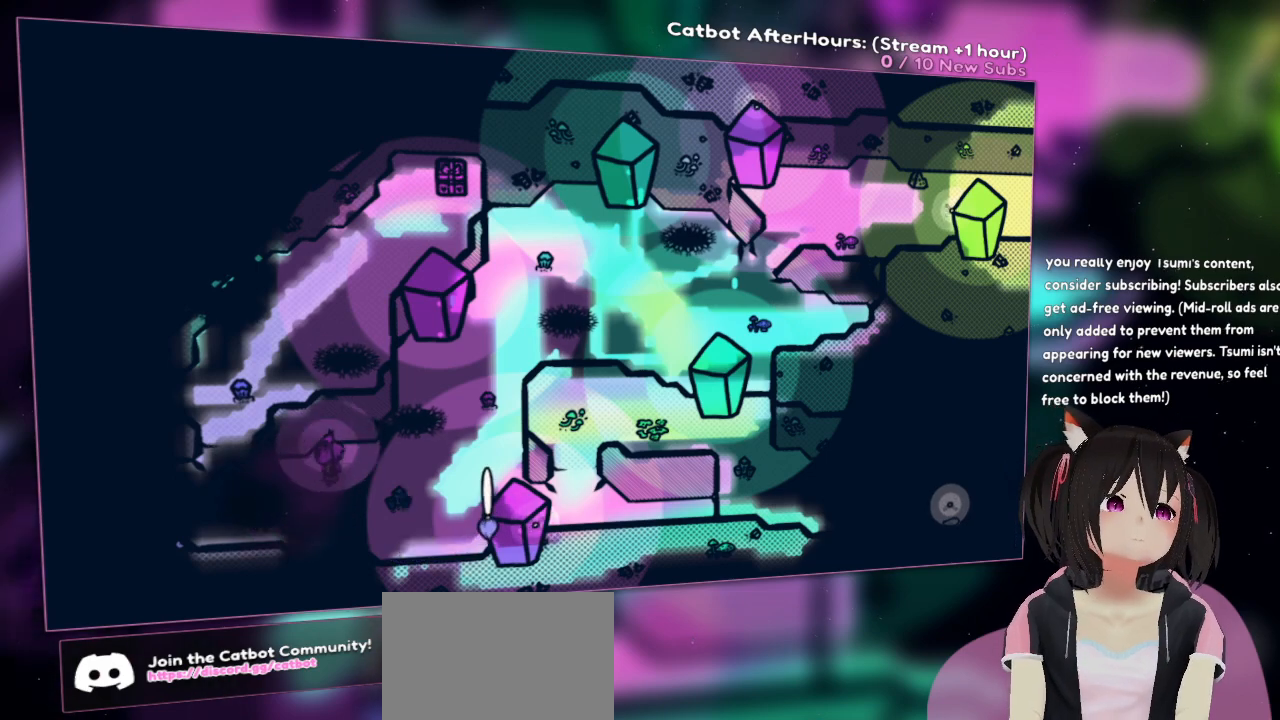
Gameplay with a controller (Nintendo layout); each line is a JSON object with the inputs held at the frame after it. "events" lists button and stick changes between this image and that frame as [ms after this image, input, new state], when the widget could be followed in between.
{"buttons": [], "left_stick": "down-left", "right_stick": "center", "events": [[67, "left_stick", "up-left"], [233, "left_stick", "left"], [367, "left_stick", "down-left"]]}
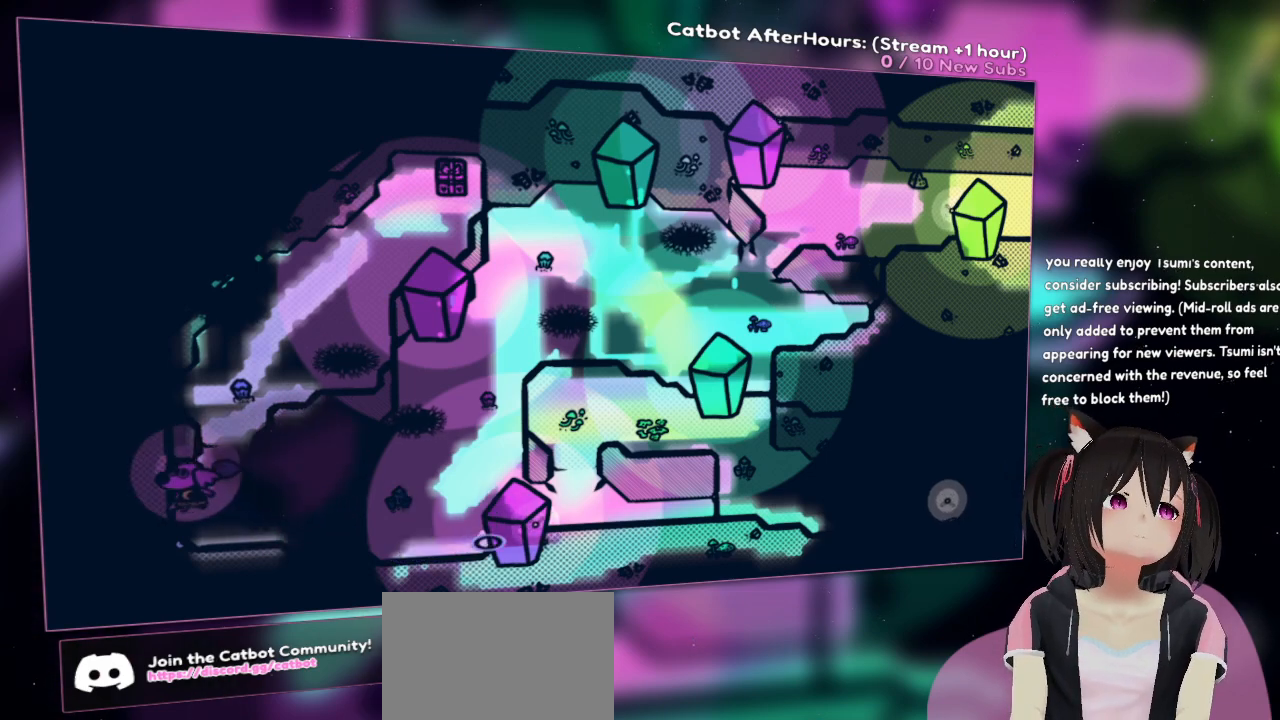
{"buttons": [], "left_stick": "up-right", "right_stick": "center", "events": [[200, "left_stick", "up-left"], [300, "left_stick", "up-right"]]}
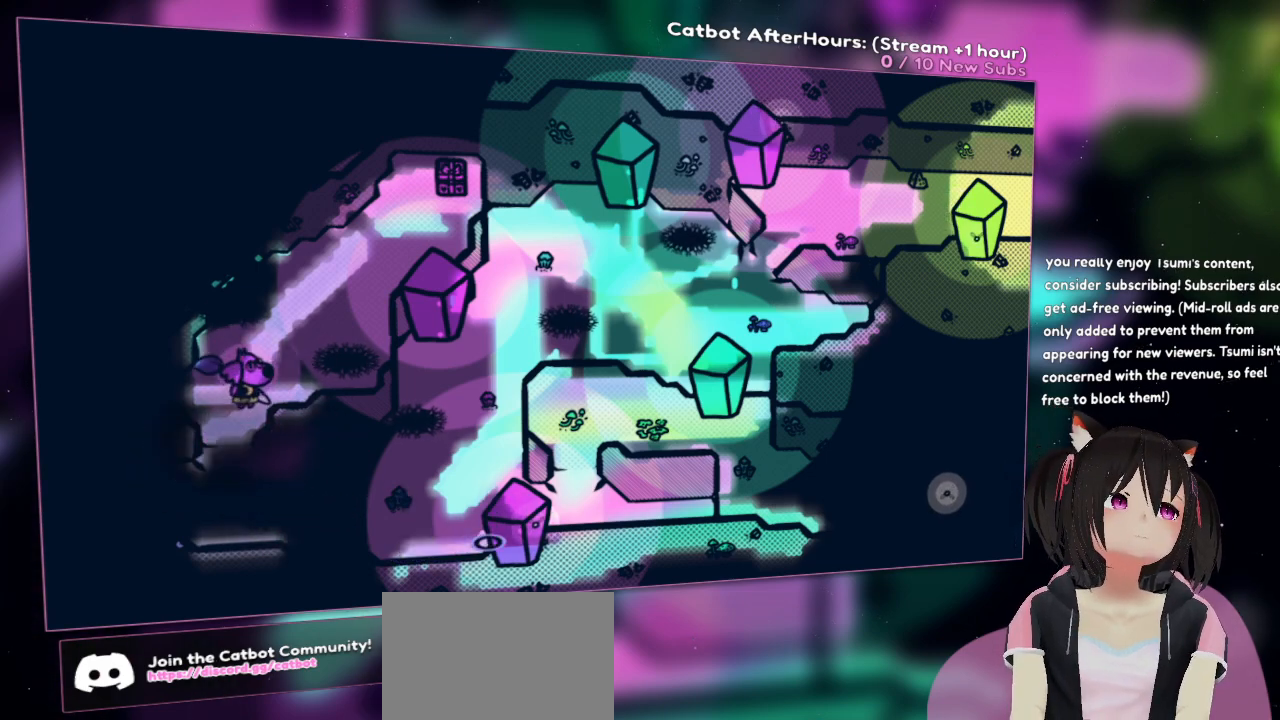
{"buttons": [], "left_stick": "up-right", "right_stick": "center", "events": [[133, "left_stick", "up"], [267, "left_stick", "up-right"]]}
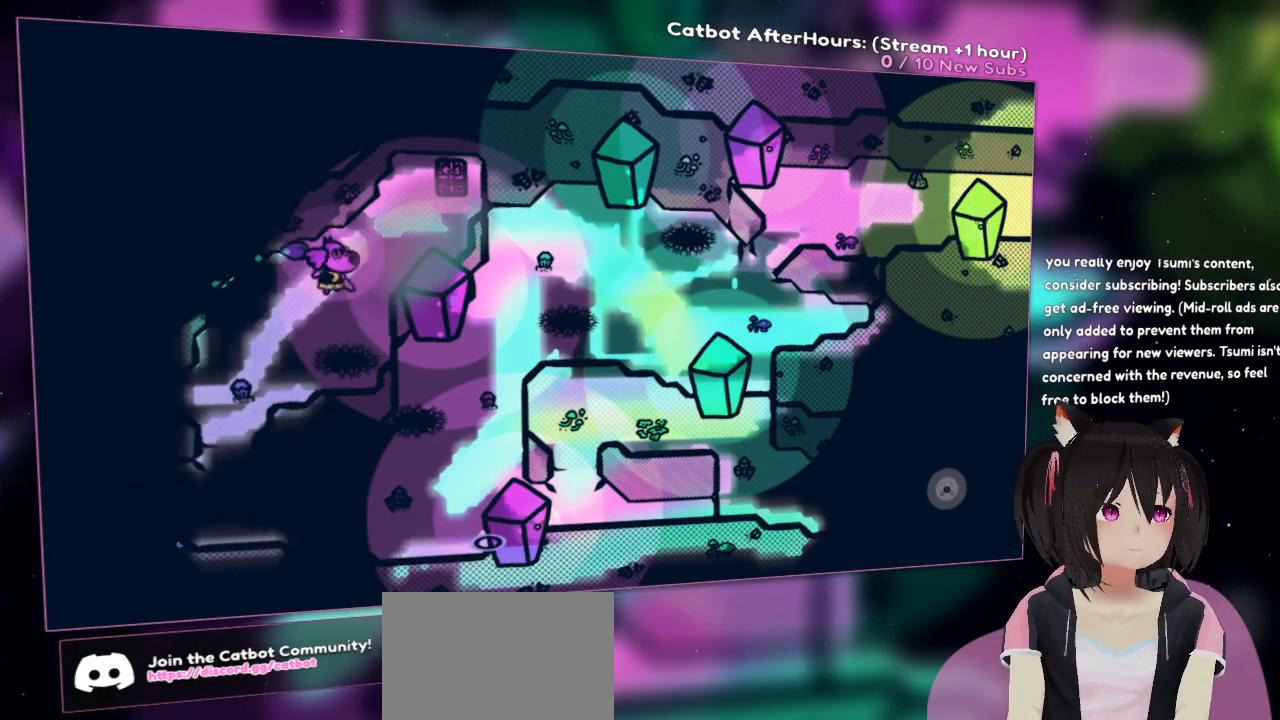
{"buttons": [], "left_stick": "up-right", "right_stick": "center", "events": []}
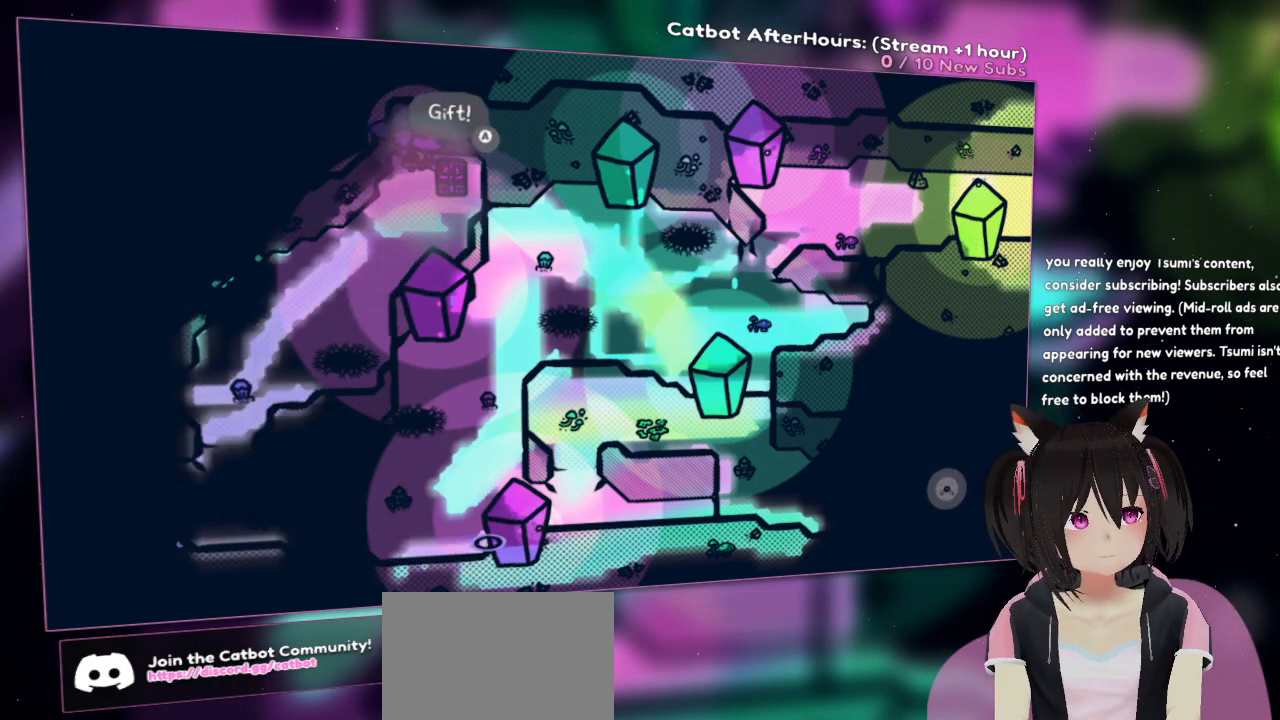
{"buttons": [], "left_stick": "center", "right_stick": "center", "events": [[100, "left_stick", "center"]]}
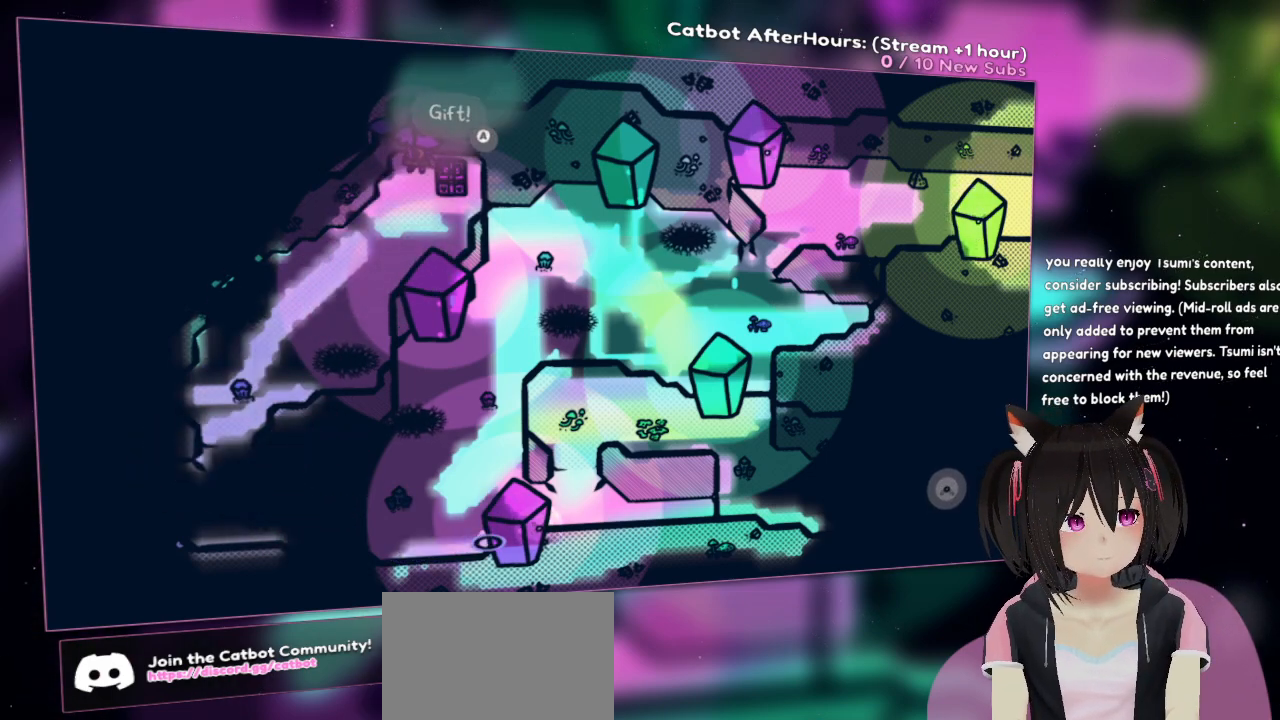
{"buttons": [], "left_stick": "center", "right_stick": "center", "events": []}
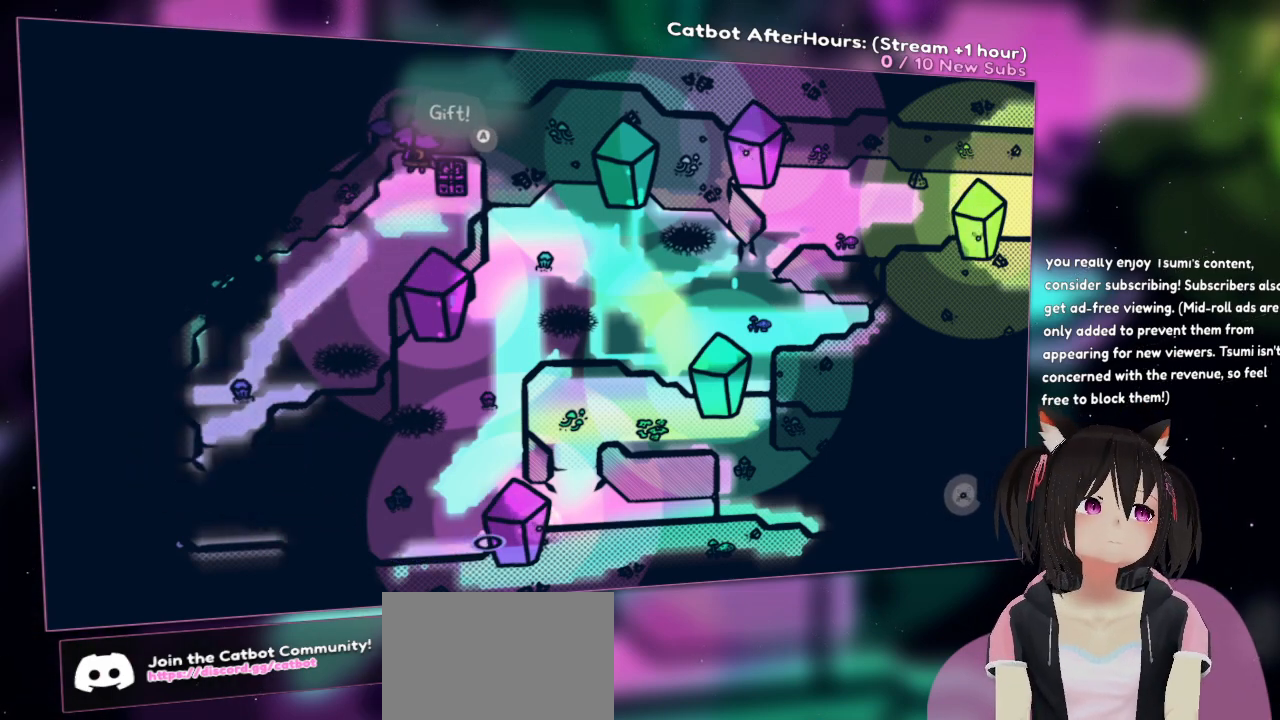
{"buttons": [], "left_stick": "center", "right_stick": "center", "events": [[300, "B", "down"], [400, "B", "up"]]}
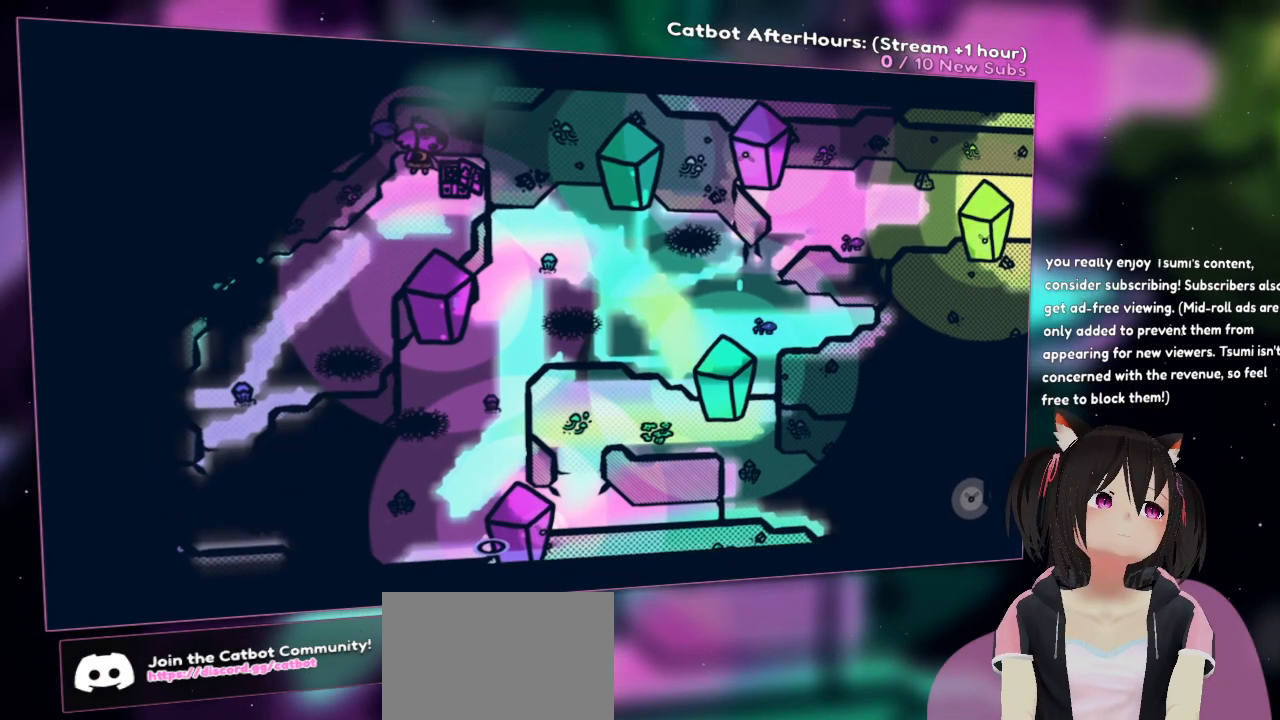
{"buttons": [], "left_stick": "center", "right_stick": "center", "events": []}
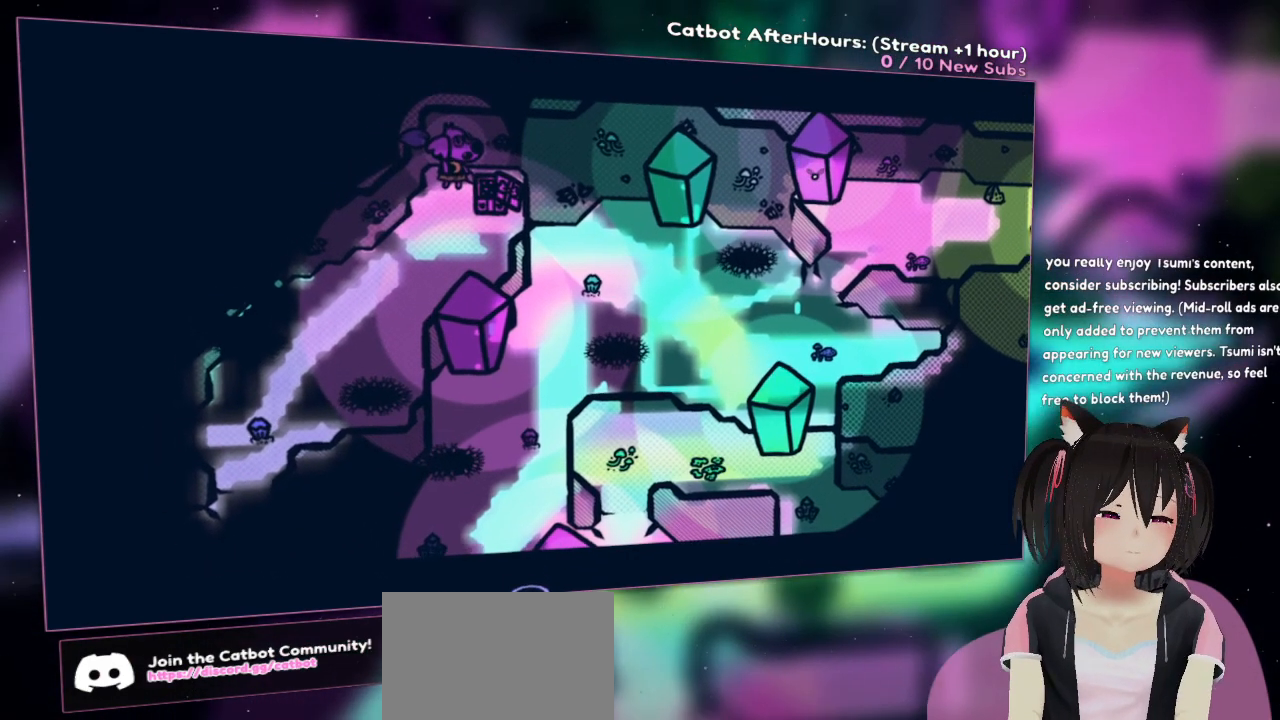
{"buttons": [], "left_stick": "center", "right_stick": "center", "events": []}
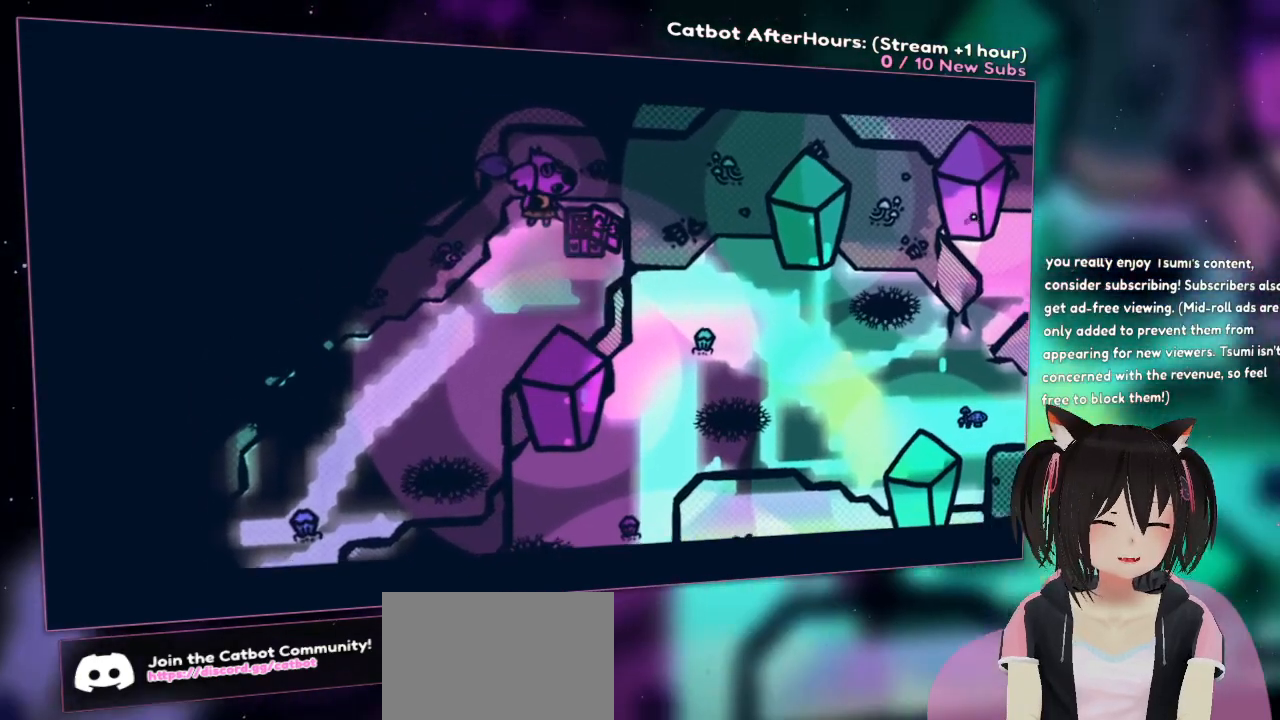
{"buttons": [], "left_stick": "center", "right_stick": "center", "events": []}
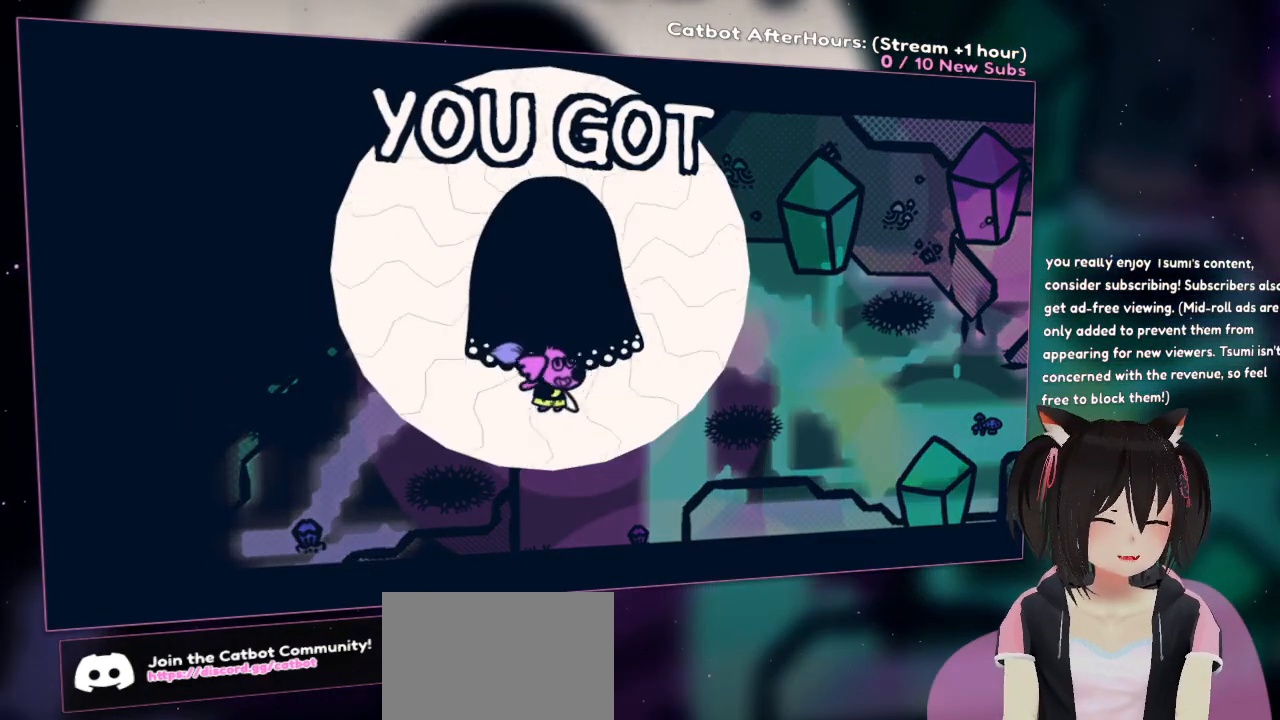
{"buttons": [], "left_stick": "center", "right_stick": "center", "events": []}
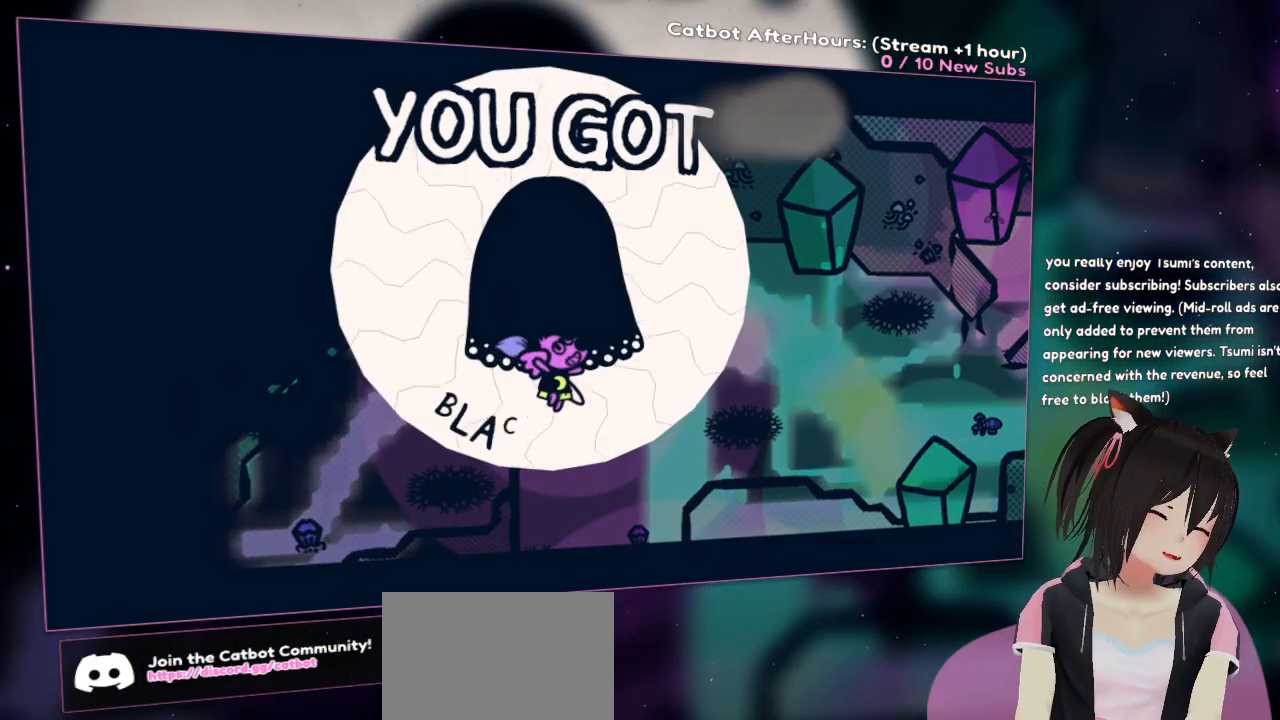
{"buttons": [], "left_stick": "center", "right_stick": "center", "events": []}
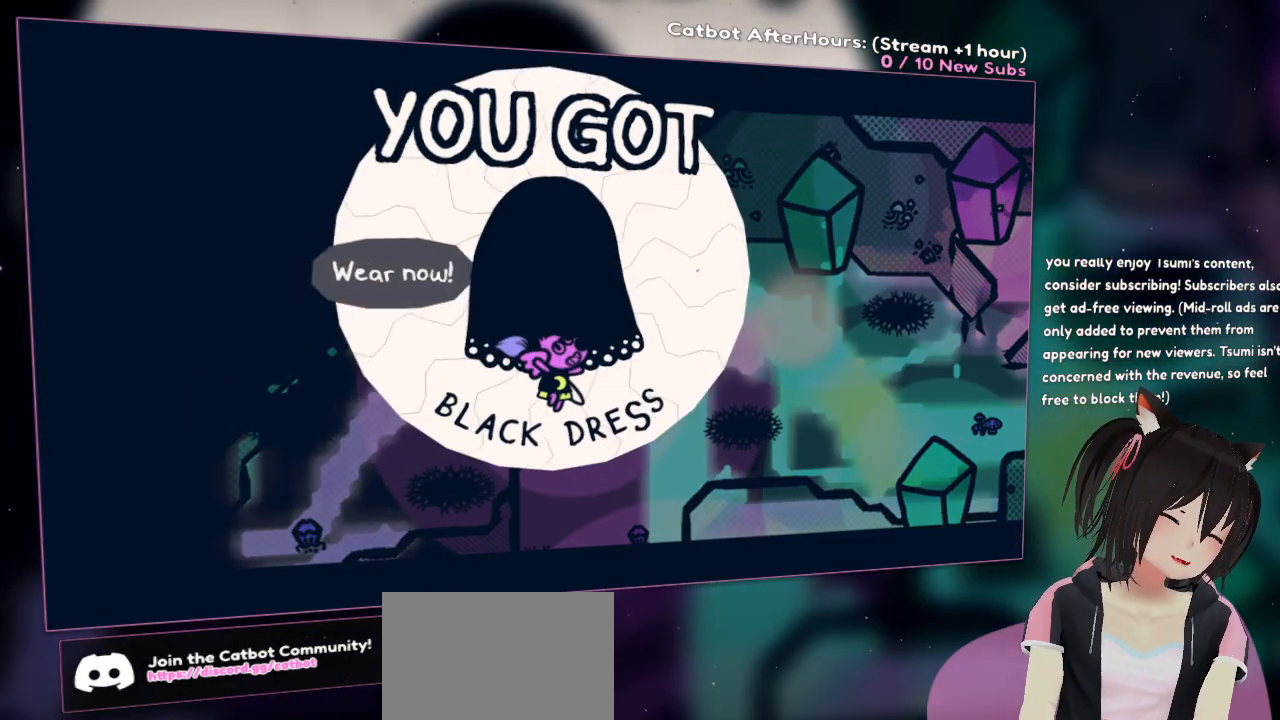
{"buttons": [], "left_stick": "center", "right_stick": "center", "events": []}
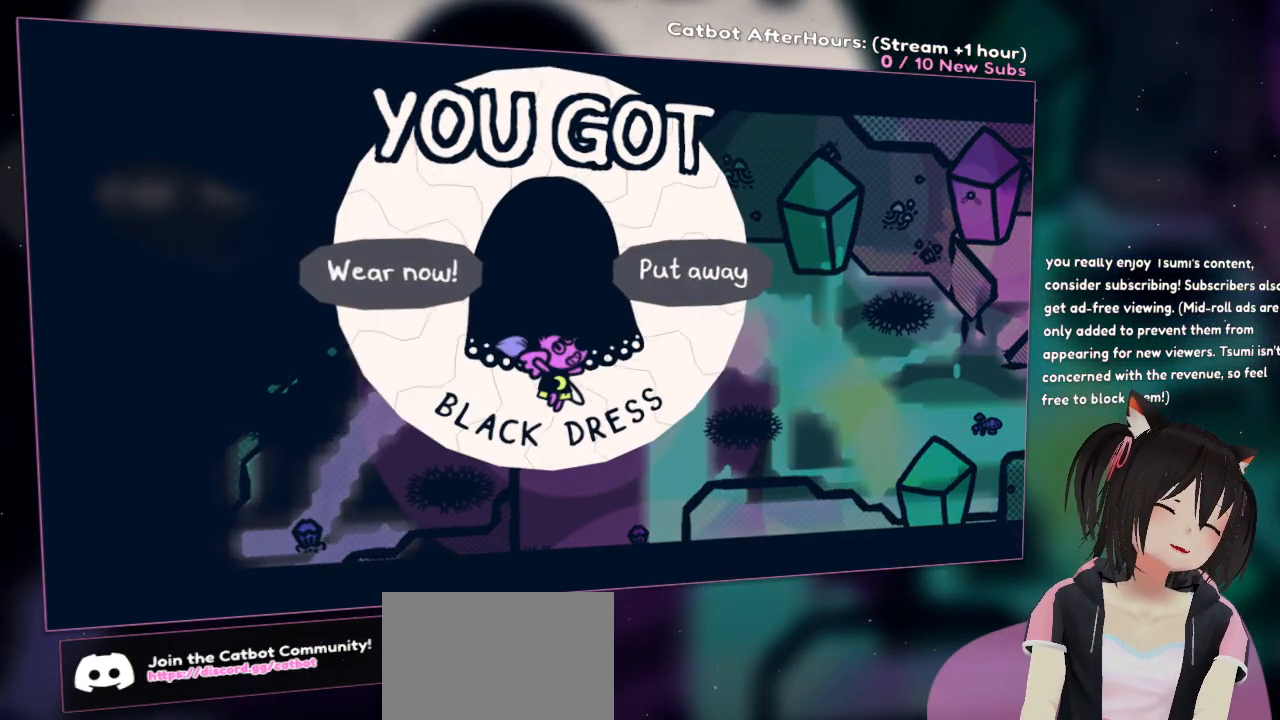
{"buttons": [], "left_stick": "center", "right_stick": "center", "events": []}
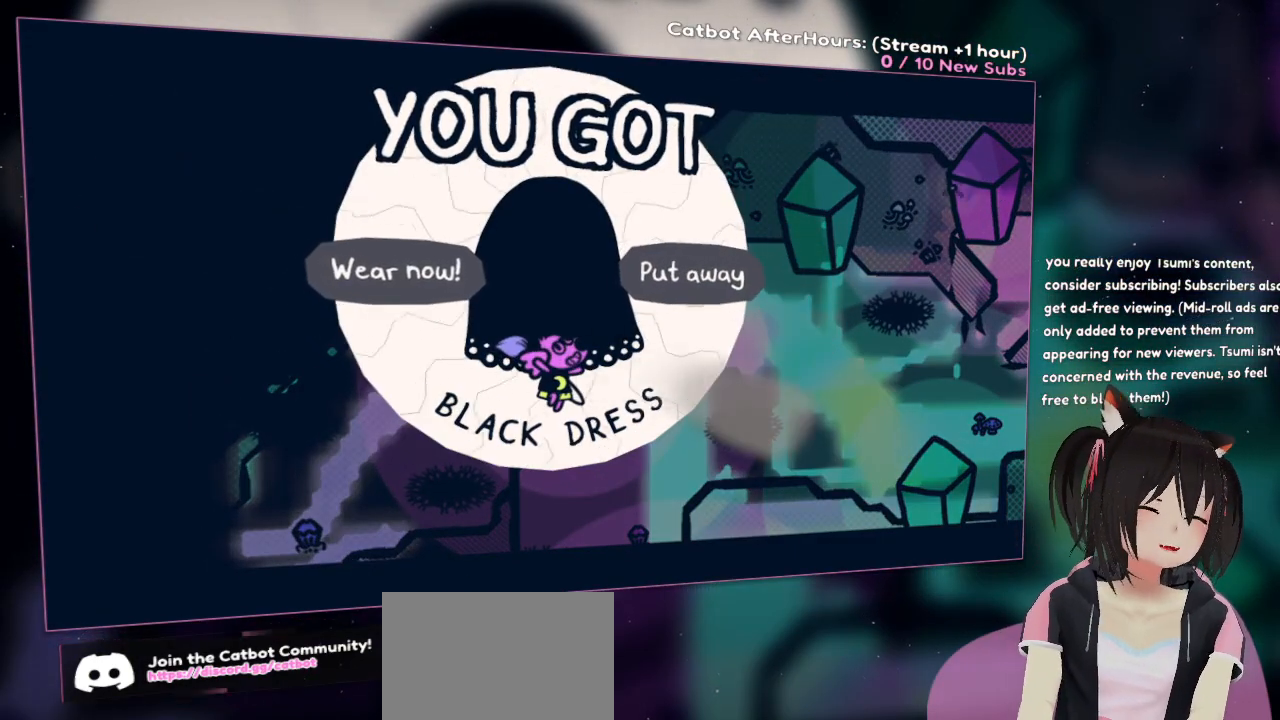
{"buttons": [], "left_stick": "center", "right_stick": "center", "events": []}
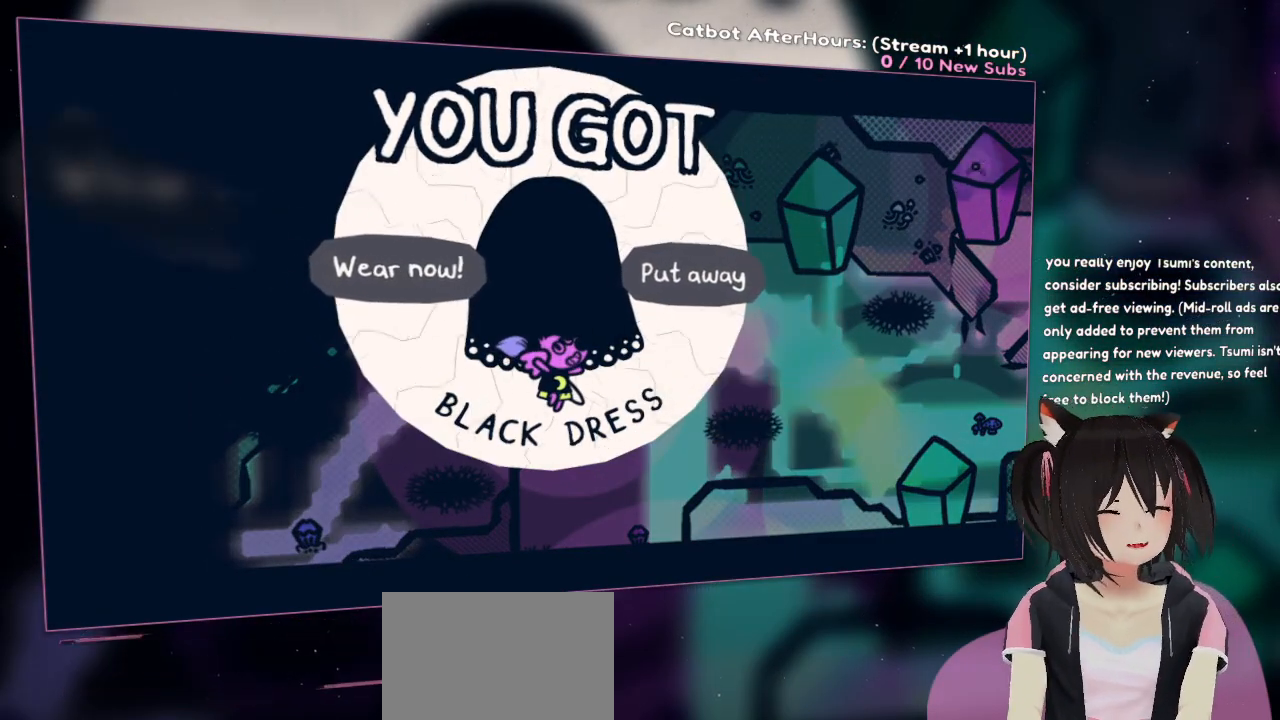
{"buttons": [], "left_stick": "center", "right_stick": "center", "events": []}
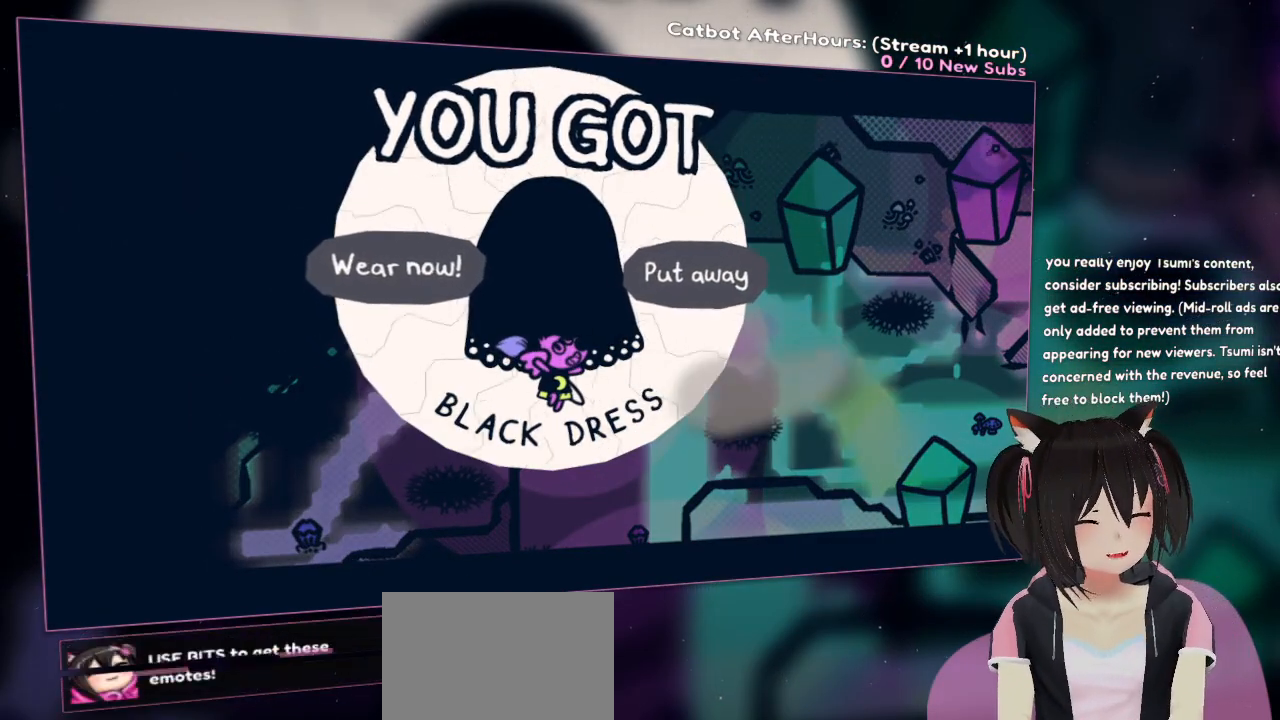
{"buttons": [], "left_stick": "center", "right_stick": "center", "events": []}
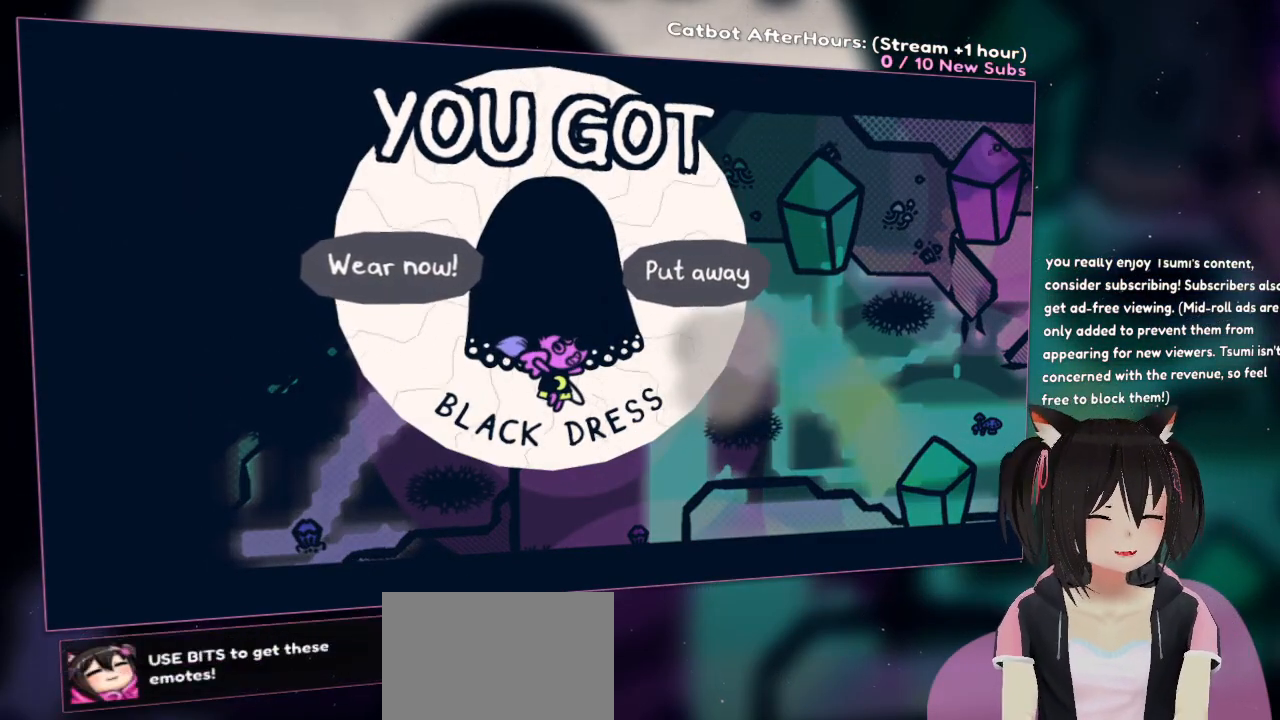
{"buttons": [], "left_stick": "center", "right_stick": "center", "events": [[150, "right_stick", "down-left"], [400, "right_stick", "center"]]}
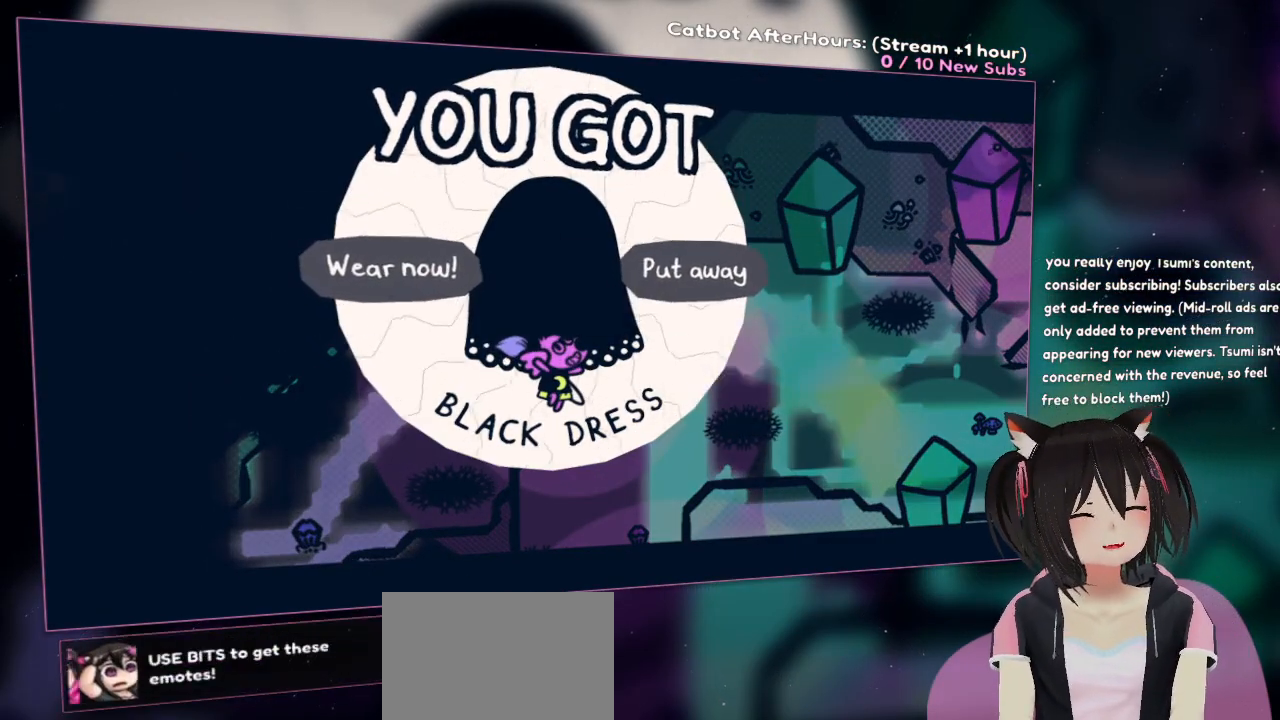
{"buttons": [], "left_stick": "center", "right_stick": "center", "events": []}
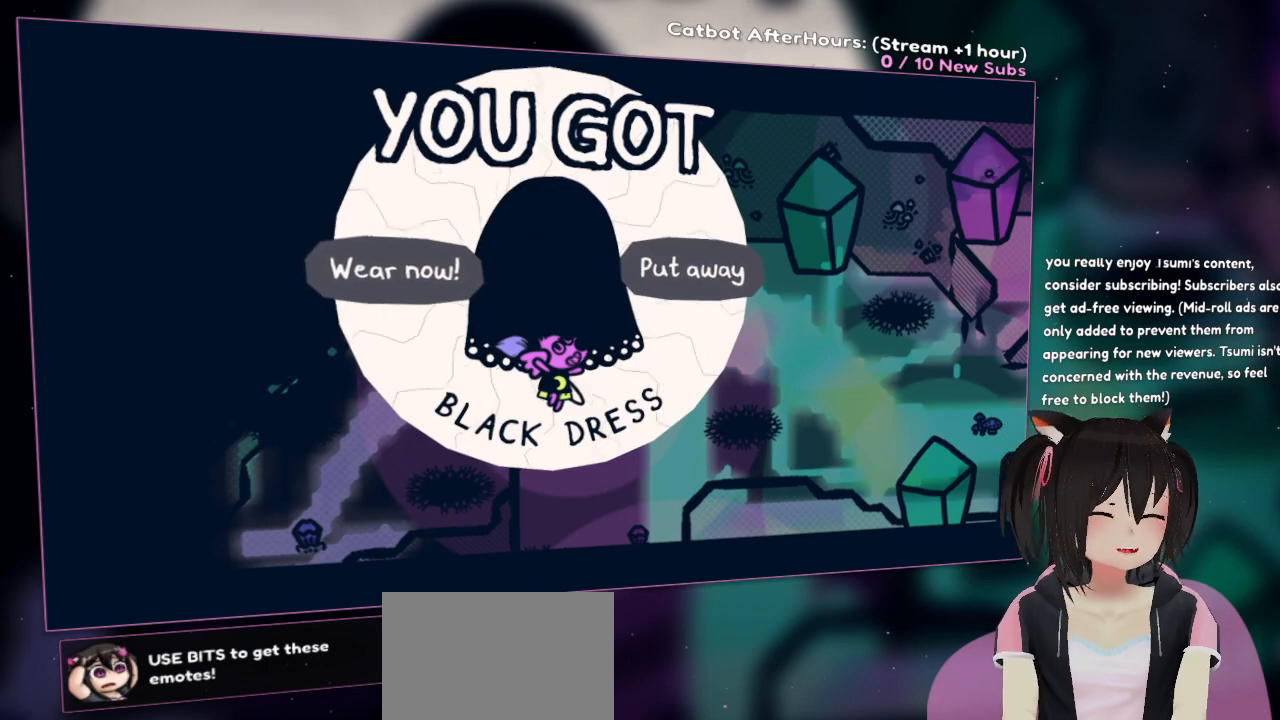
{"buttons": [], "left_stick": "center", "right_stick": "center", "events": []}
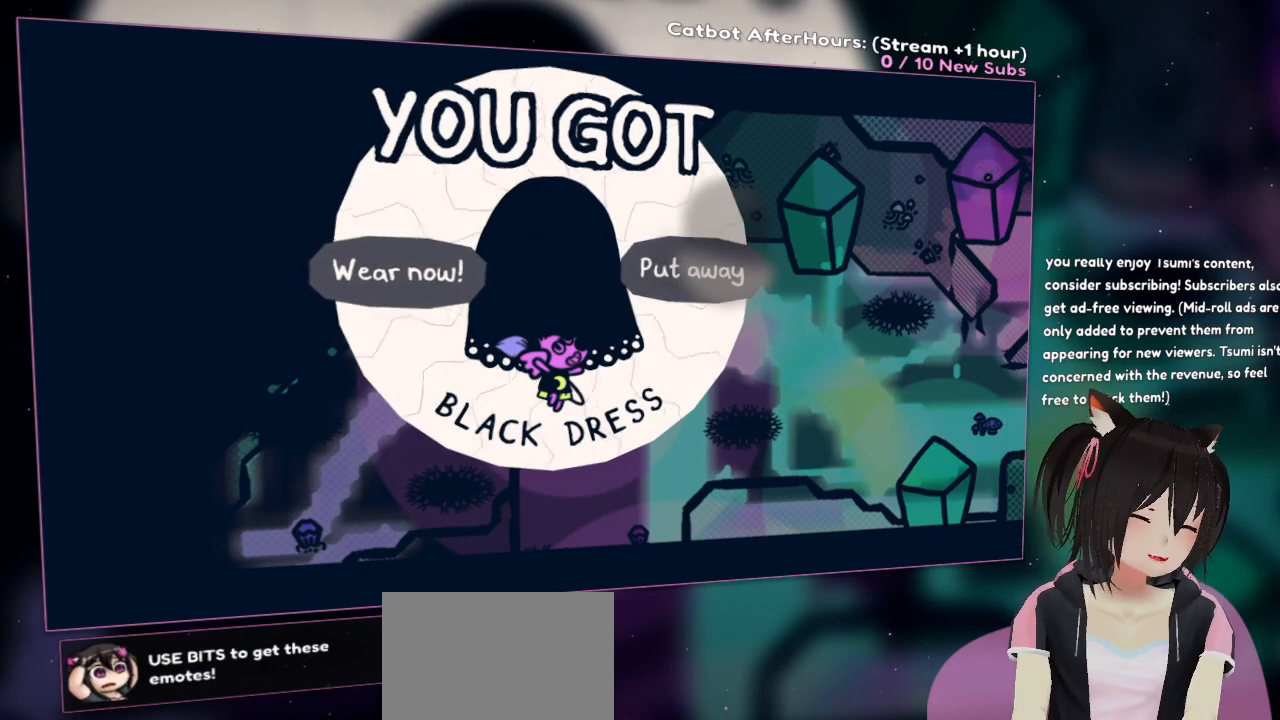
{"buttons": [], "left_stick": "center", "right_stick": "center", "events": []}
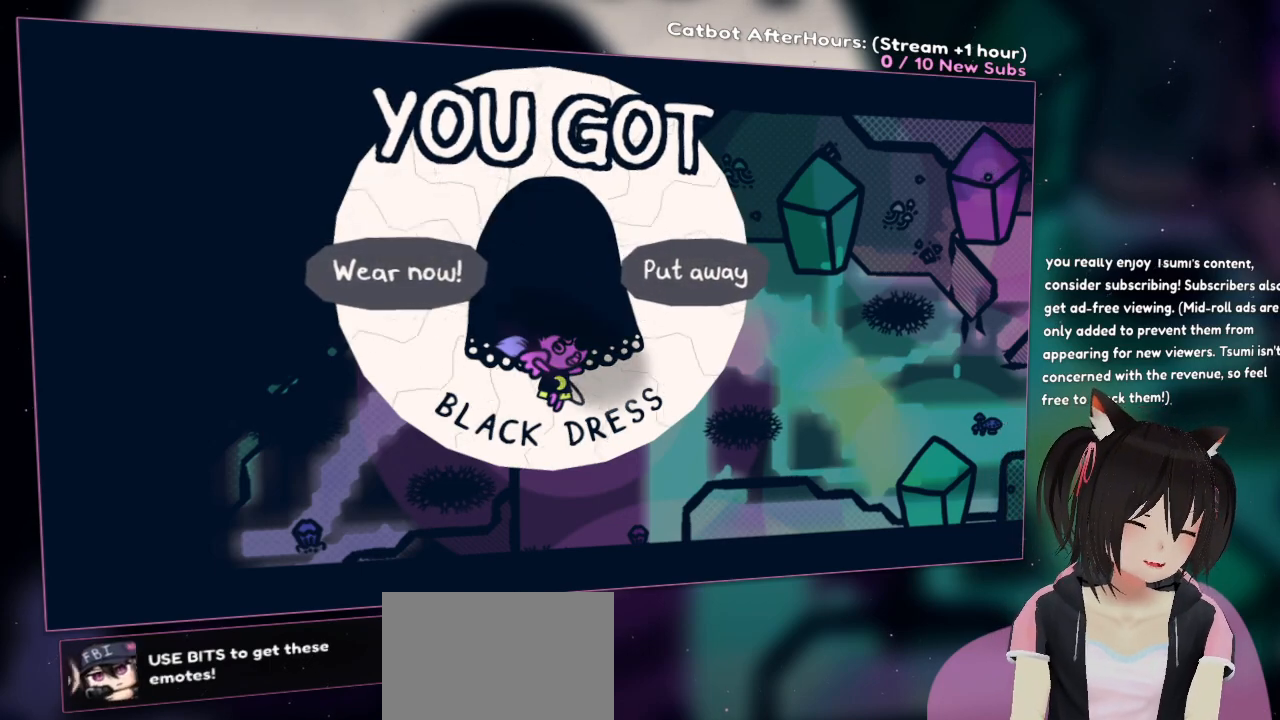
{"buttons": [], "left_stick": "center", "right_stick": "center", "events": []}
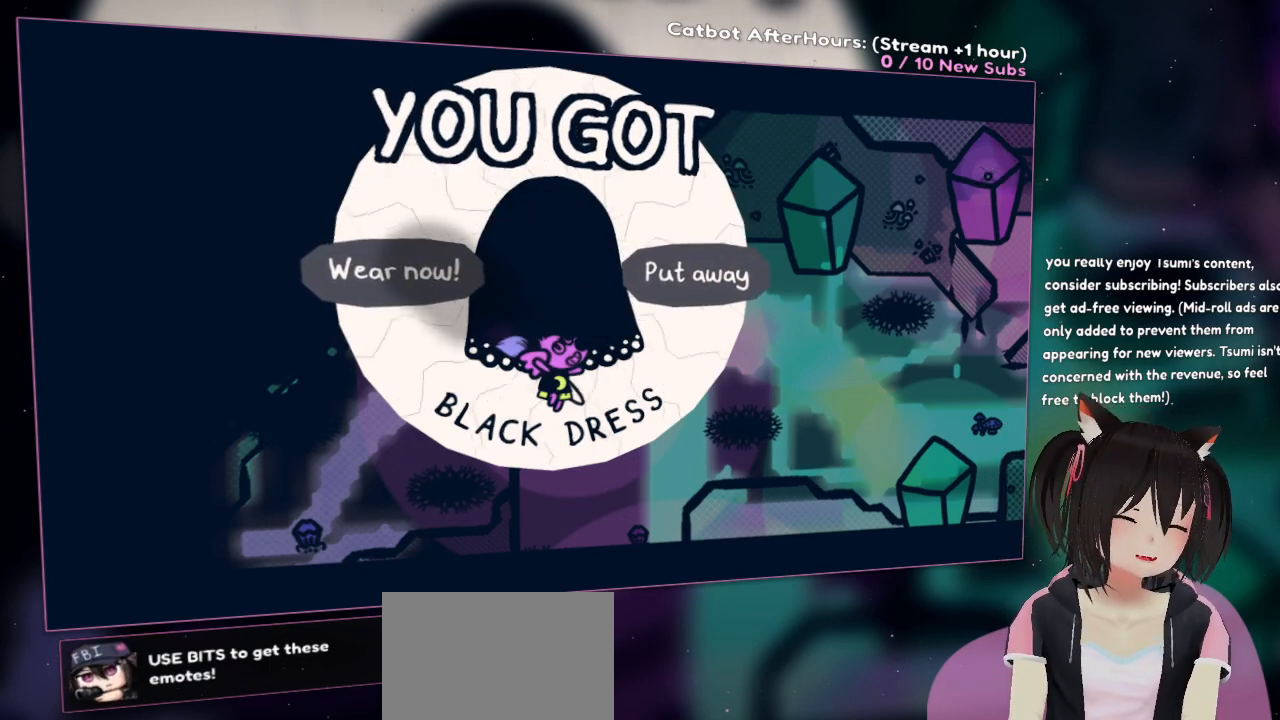
{"buttons": [], "left_stick": "center", "right_stick": "center", "events": []}
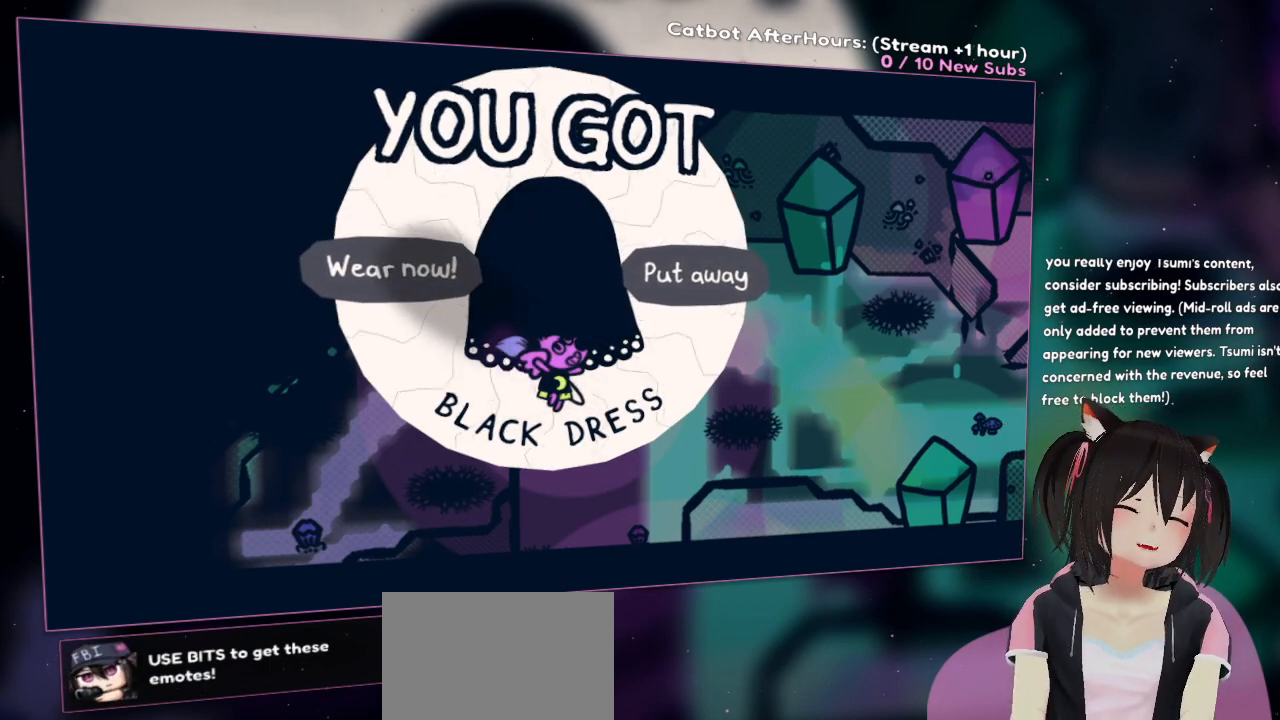
{"buttons": [], "left_stick": "left", "right_stick": "center", "events": [[83, "DPAD_LEFT", "down"], [233, "DPAD_LEFT", "up"], [400, "left_stick", "left"]]}
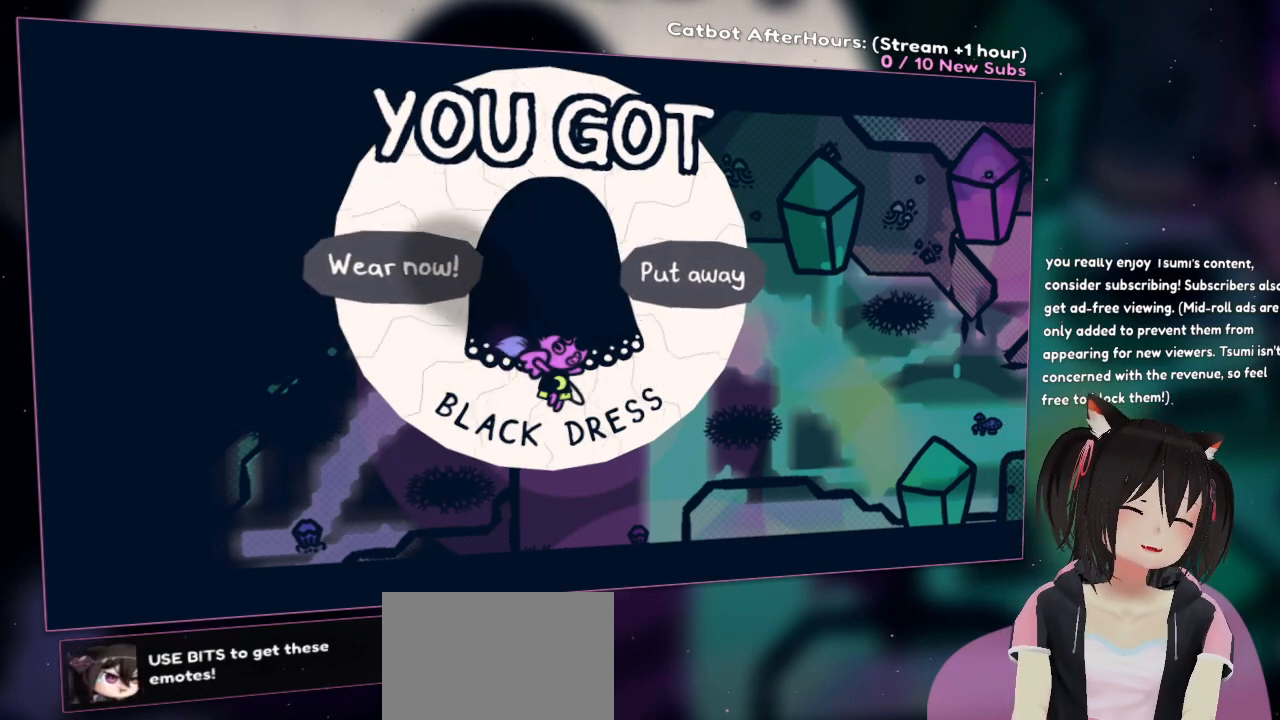
{"buttons": [], "left_stick": "center", "right_stick": "center", "events": [[17, "left_stick", "down-right"], [67, "left_stick", "center"], [117, "left_stick", "left"], [150, "right_stick", "left"], [350, "left_stick", "center"], [383, "right_stick", "center"]]}
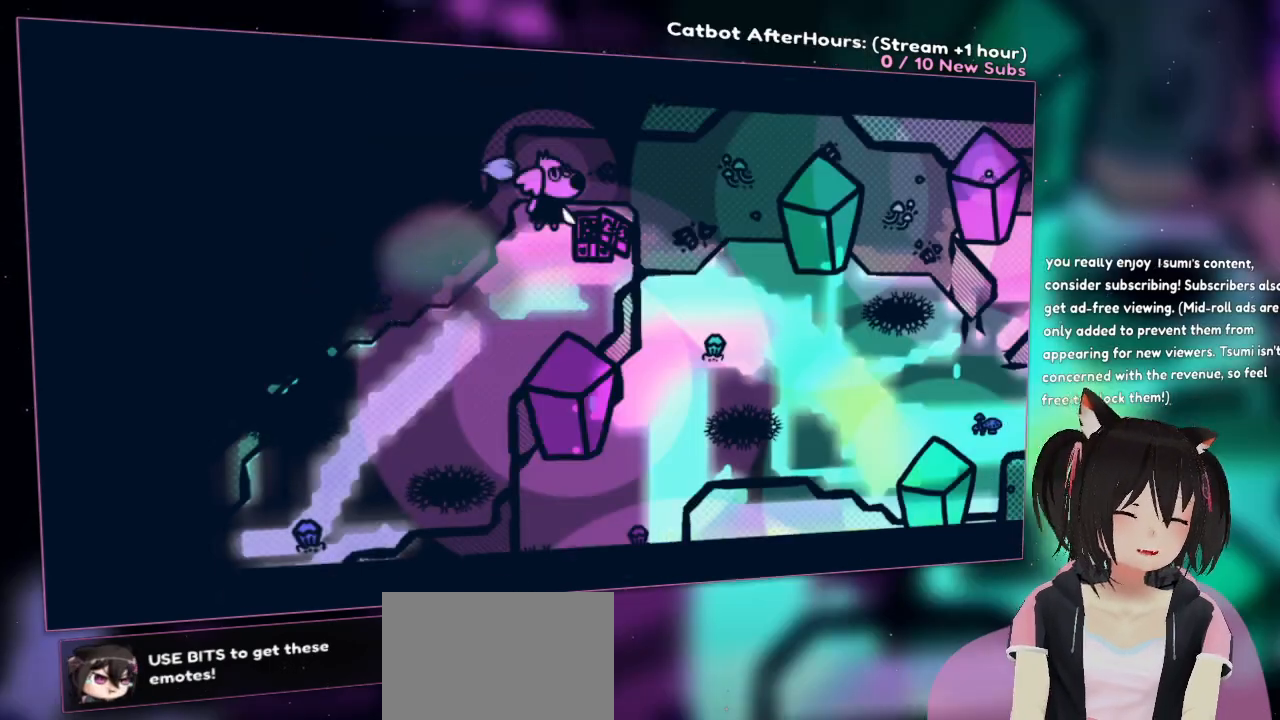
{"buttons": [], "left_stick": "center", "right_stick": "center", "events": [[33, "B", "down"], [117, "B", "up"]]}
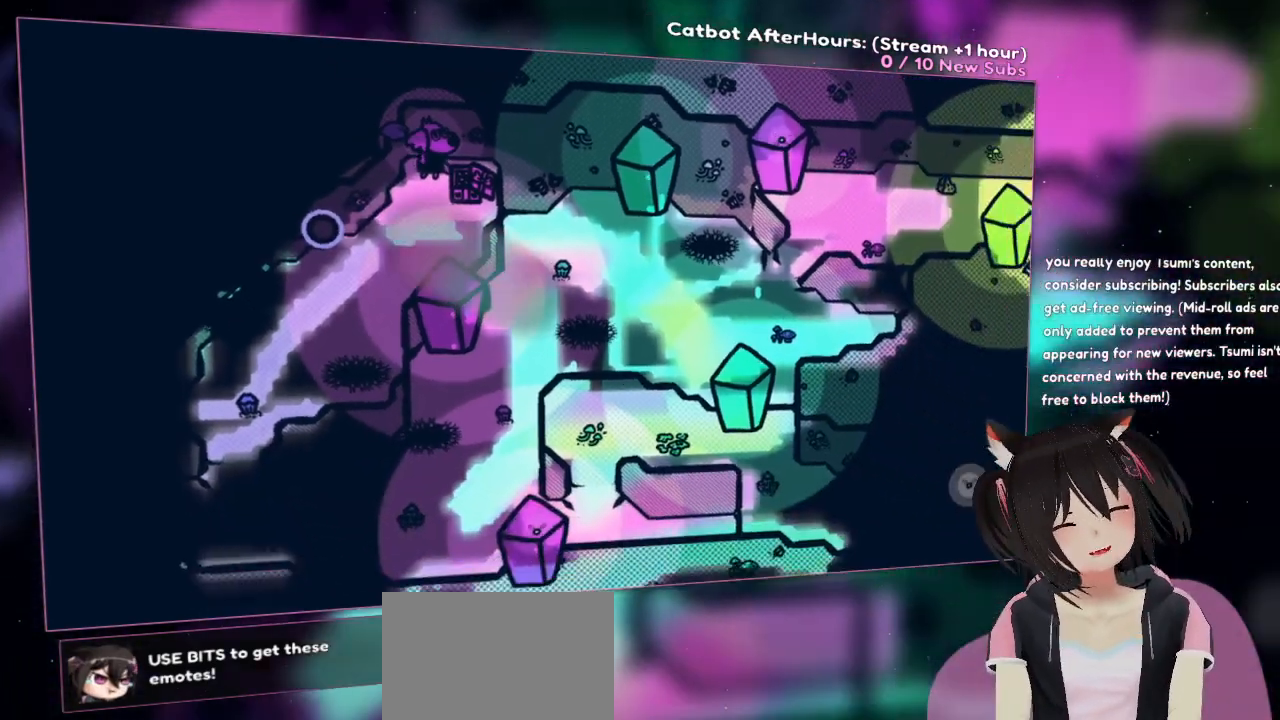
{"buttons": [], "left_stick": "center", "right_stick": "center", "events": [[100, "left_stick", "down"], [350, "left_stick", "center"]]}